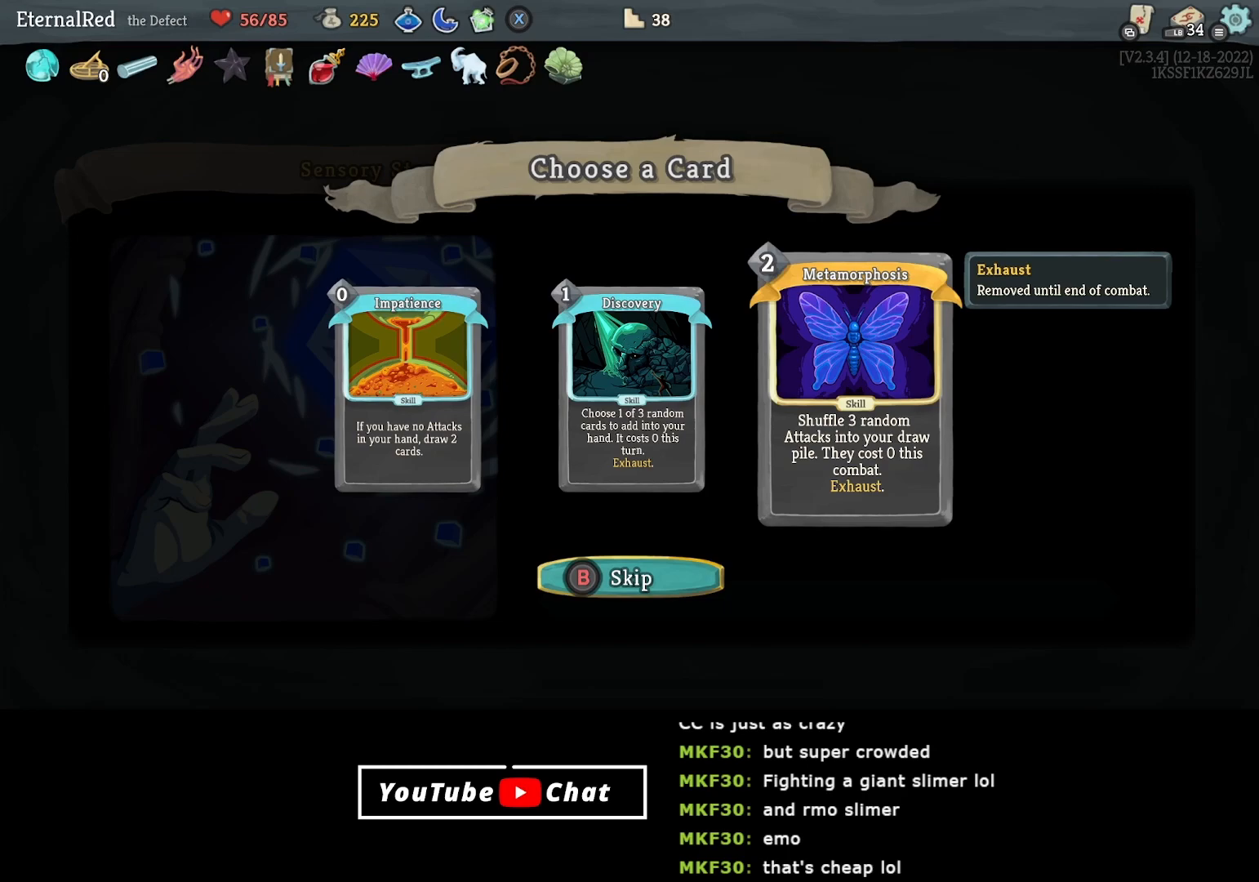
Gameplay with a controller (Xbox layout); each line is a JSON object with the inputs held at the frame after it. "events" lists button and stick changes between this image and that frame as [ms after this image, input, new state], when the widget could be followed in between. Not read: left_stick.
{"buttons": ["DPAD_RIGHT"], "right_stick": "center", "events": [[333, "DPAD_LEFT", "down"], [400, "DPAD_LEFT", "up"], [483, "DPAD_RIGHT", "down"]]}
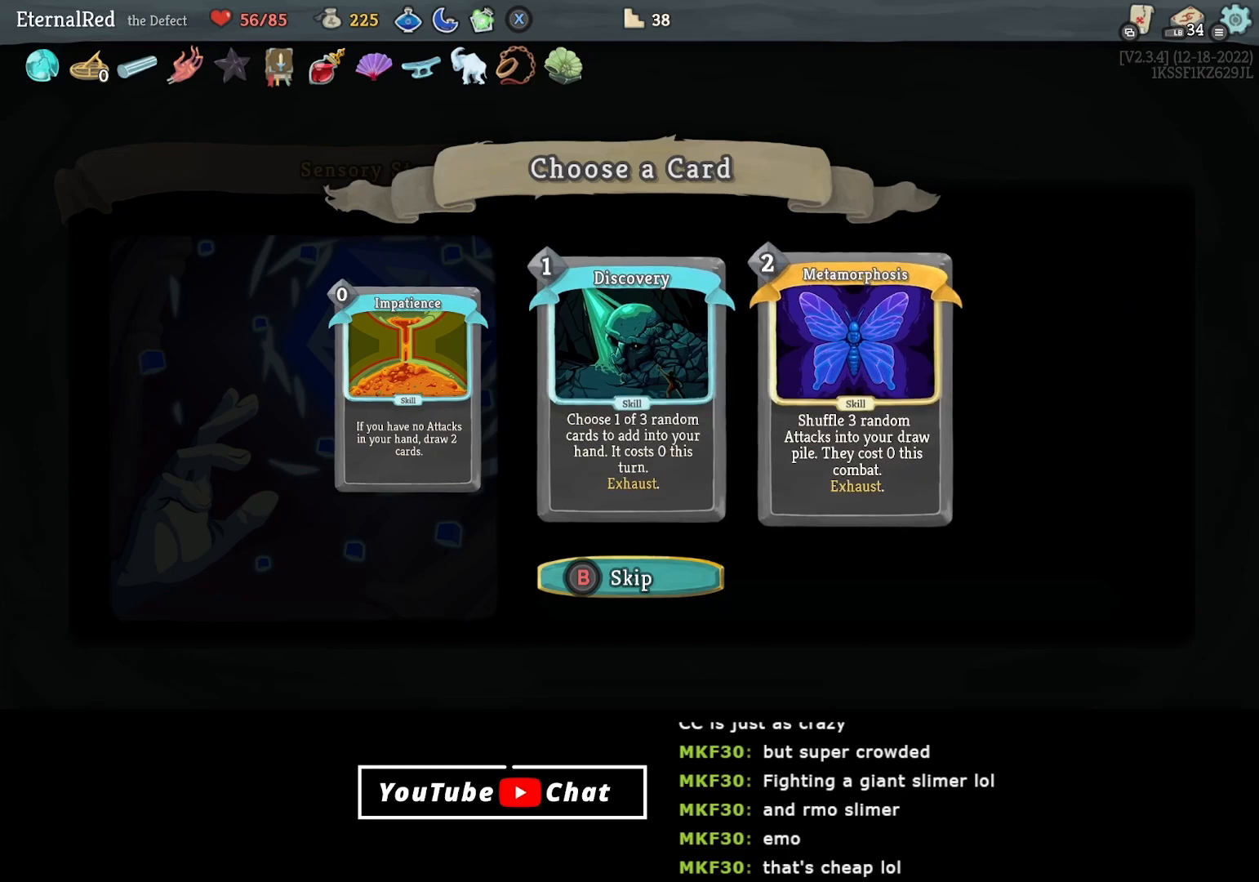
{"buttons": [], "right_stick": "center", "events": [[50, "DPAD_RIGHT", "up"]]}
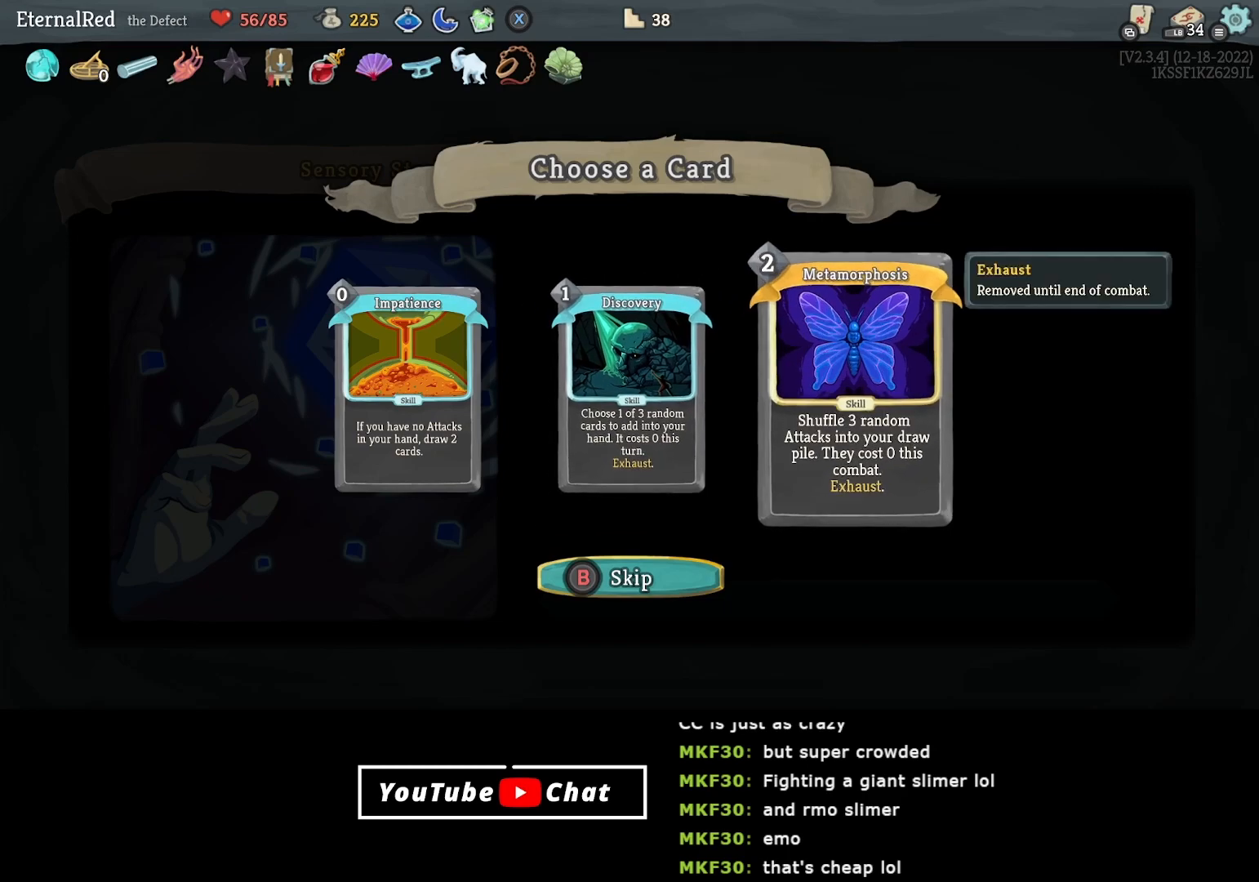
{"buttons": [], "right_stick": "center", "events": [[350, "A", "down"], [450, "A", "up"]]}
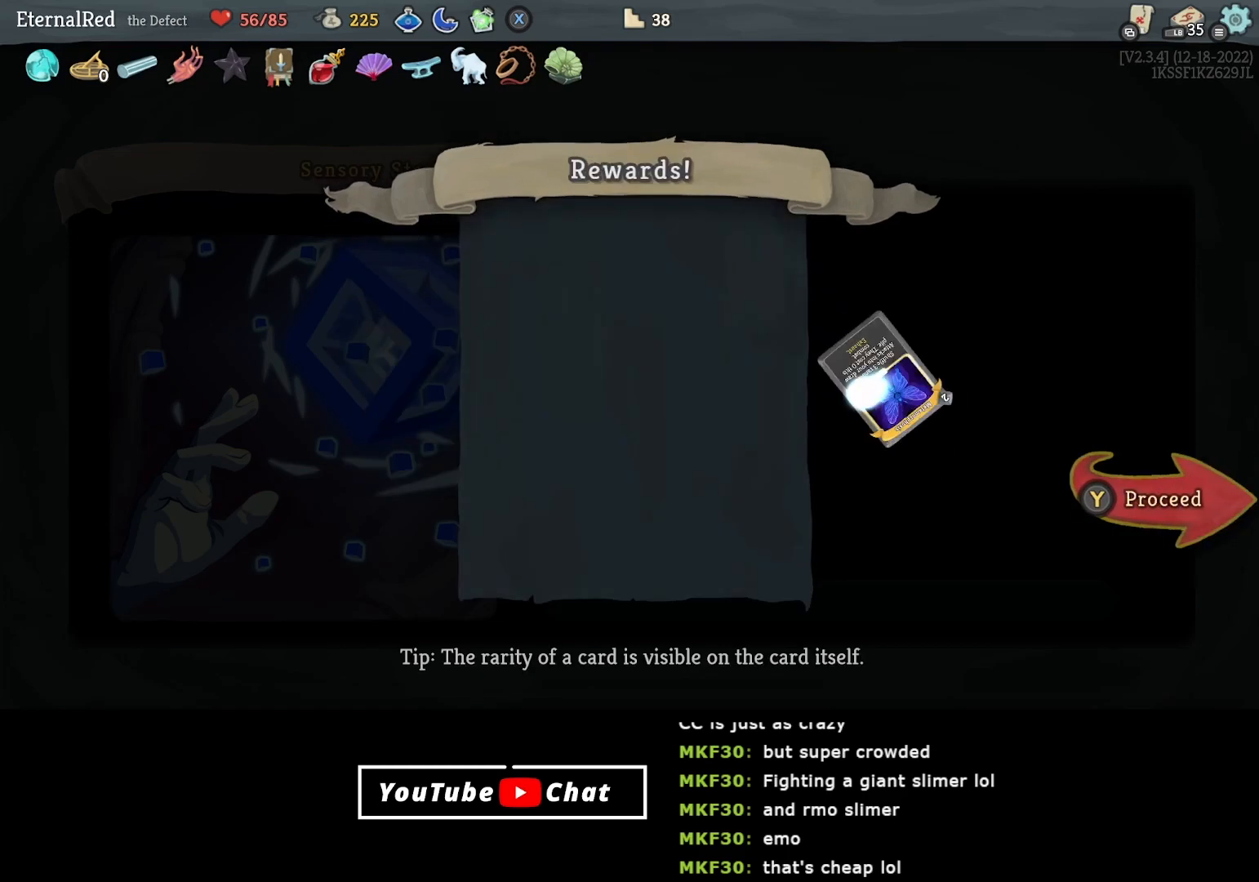
{"buttons": [], "right_stick": "center", "events": []}
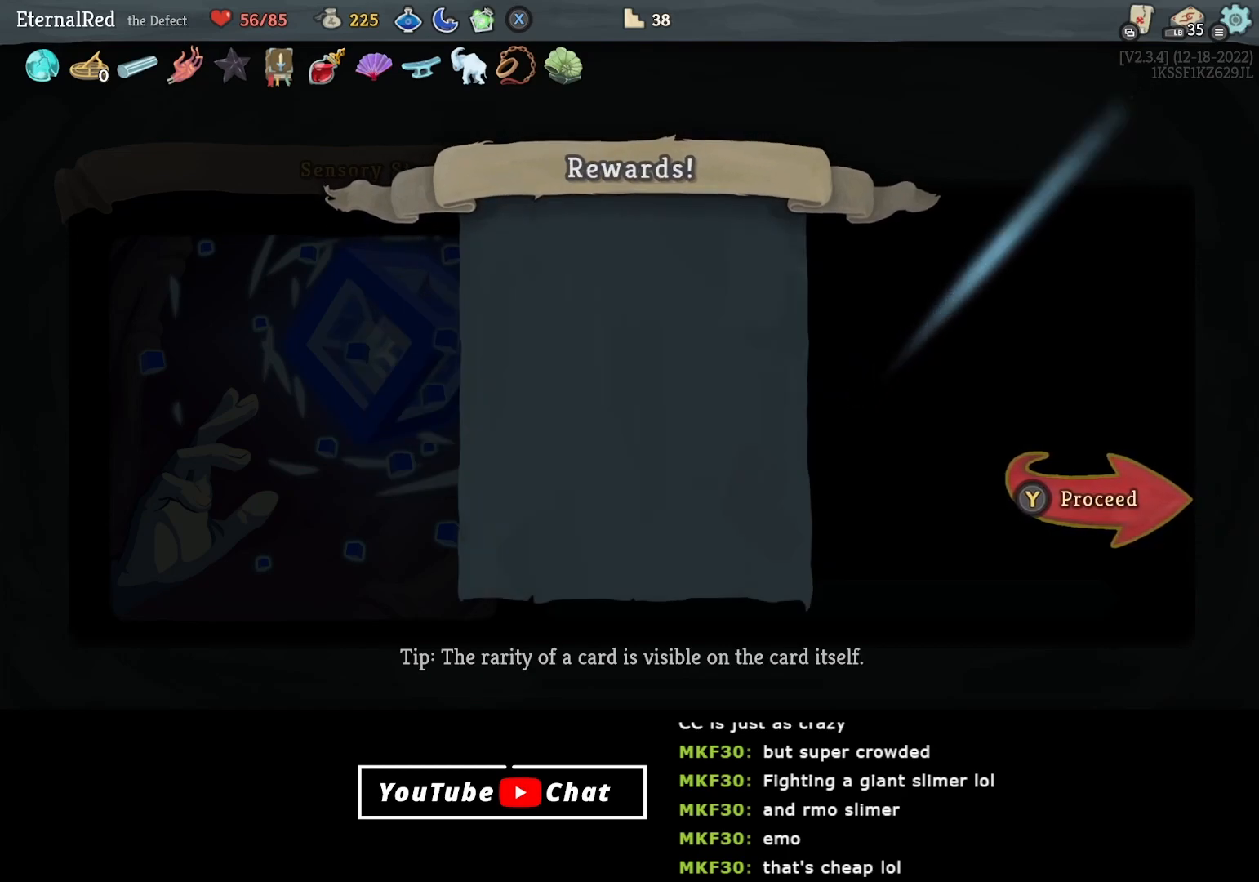
{"buttons": [], "right_stick": "center", "events": [[50, "Y", "down"], [117, "Y", "up"]]}
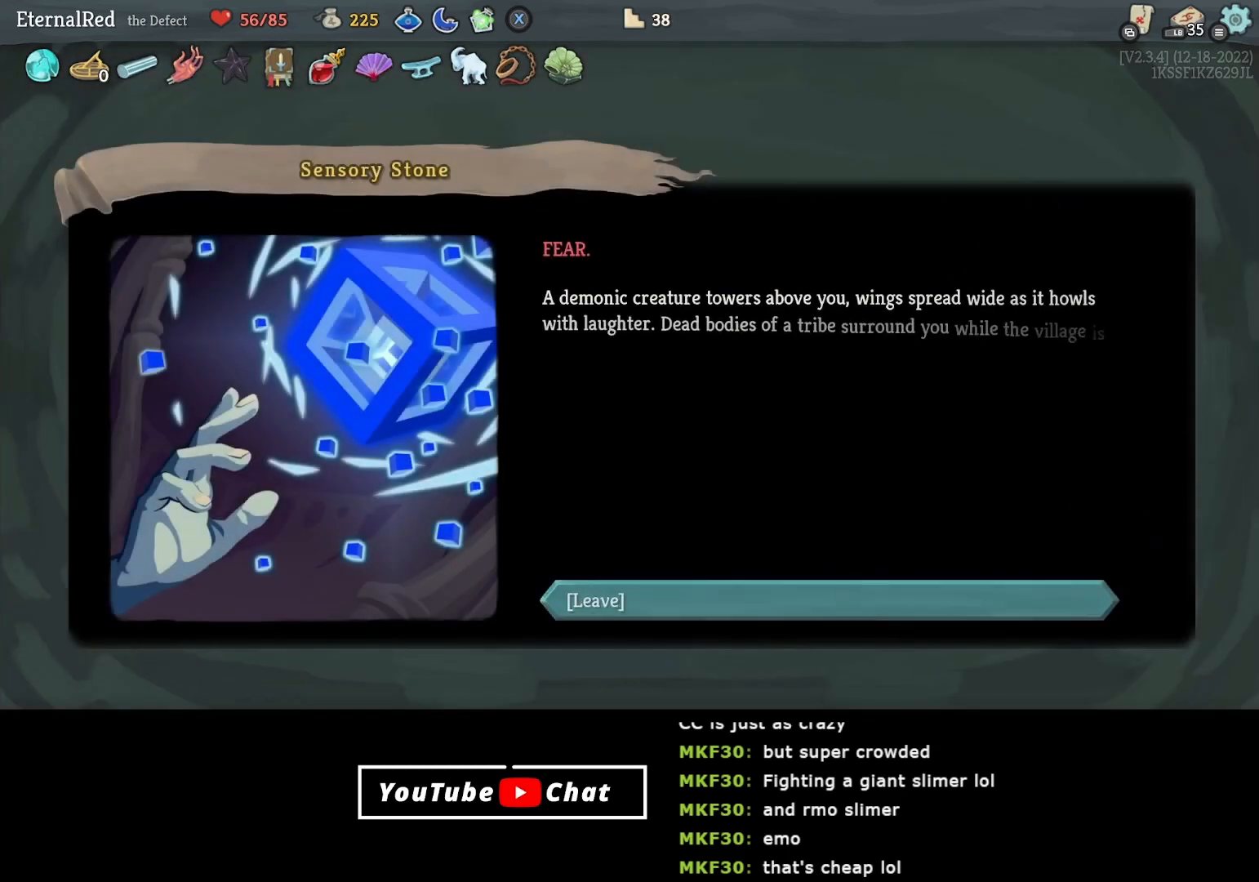
{"buttons": [], "right_stick": "center", "events": []}
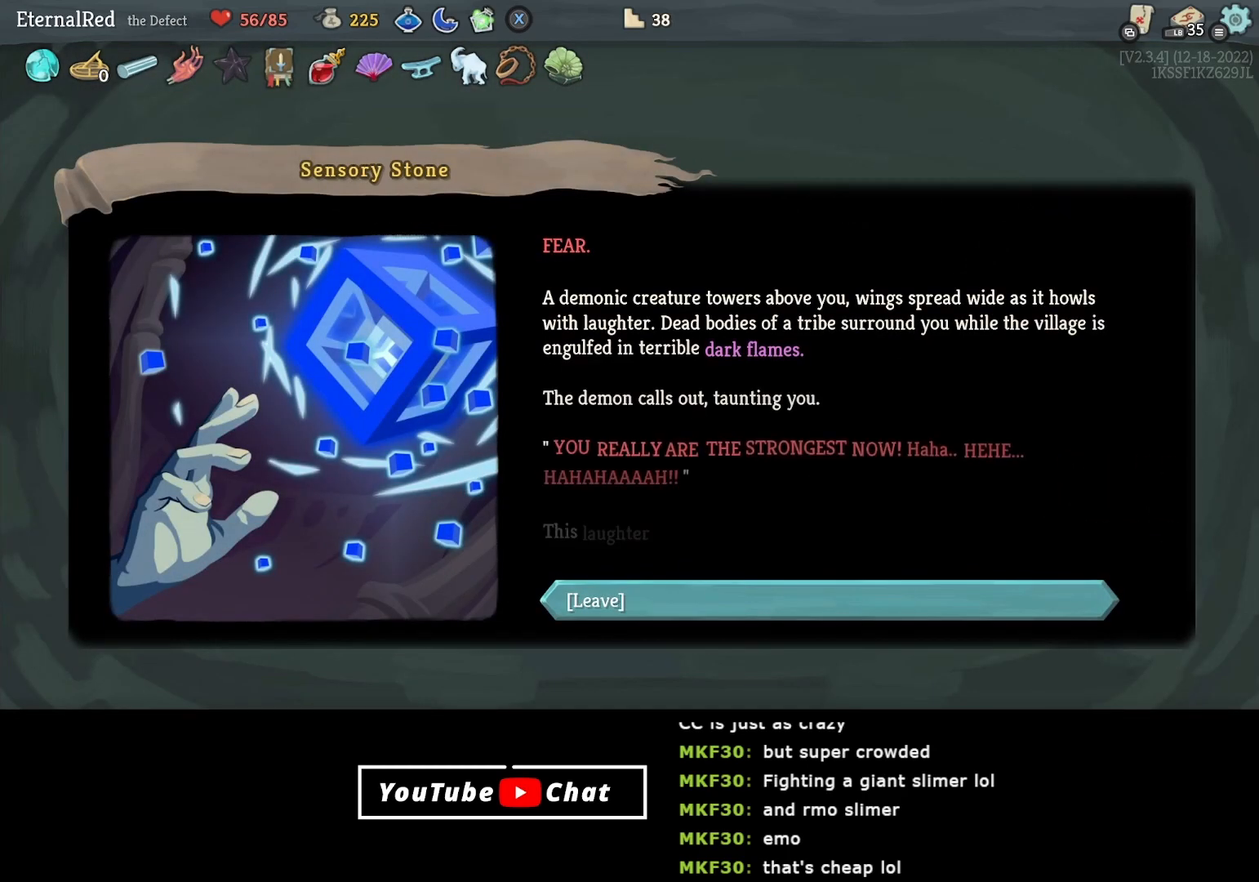
{"buttons": [], "right_stick": "center", "events": []}
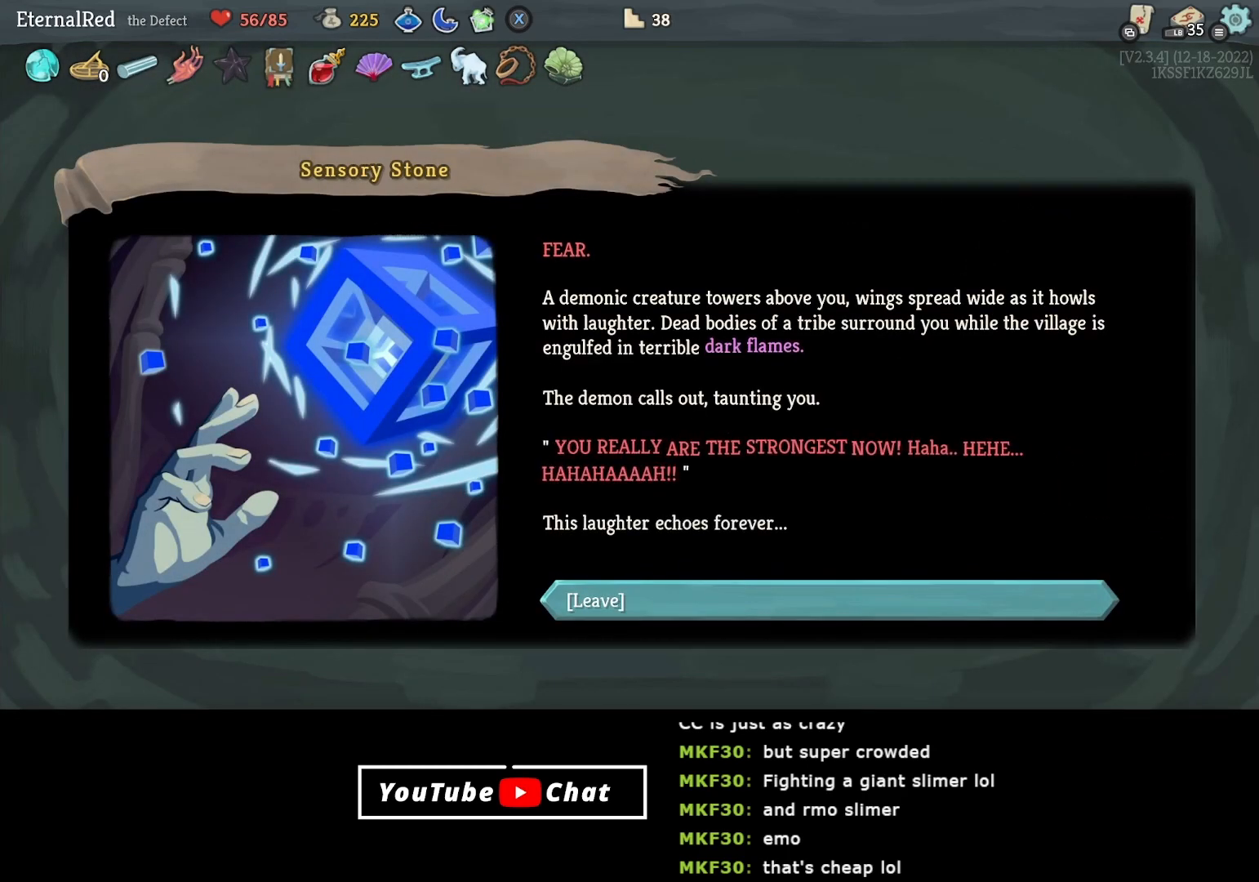
{"buttons": [], "right_stick": "center", "events": []}
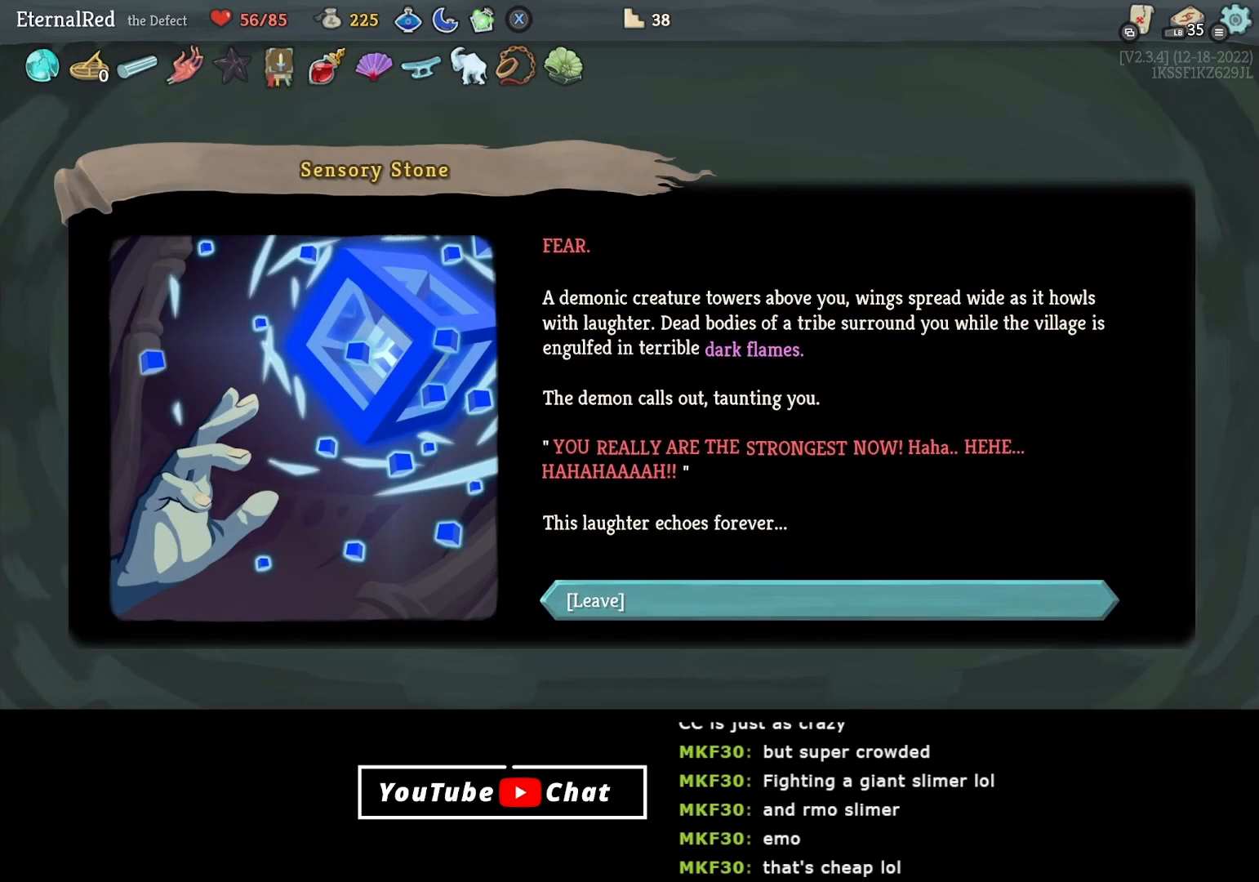
{"buttons": [], "right_stick": "center", "events": []}
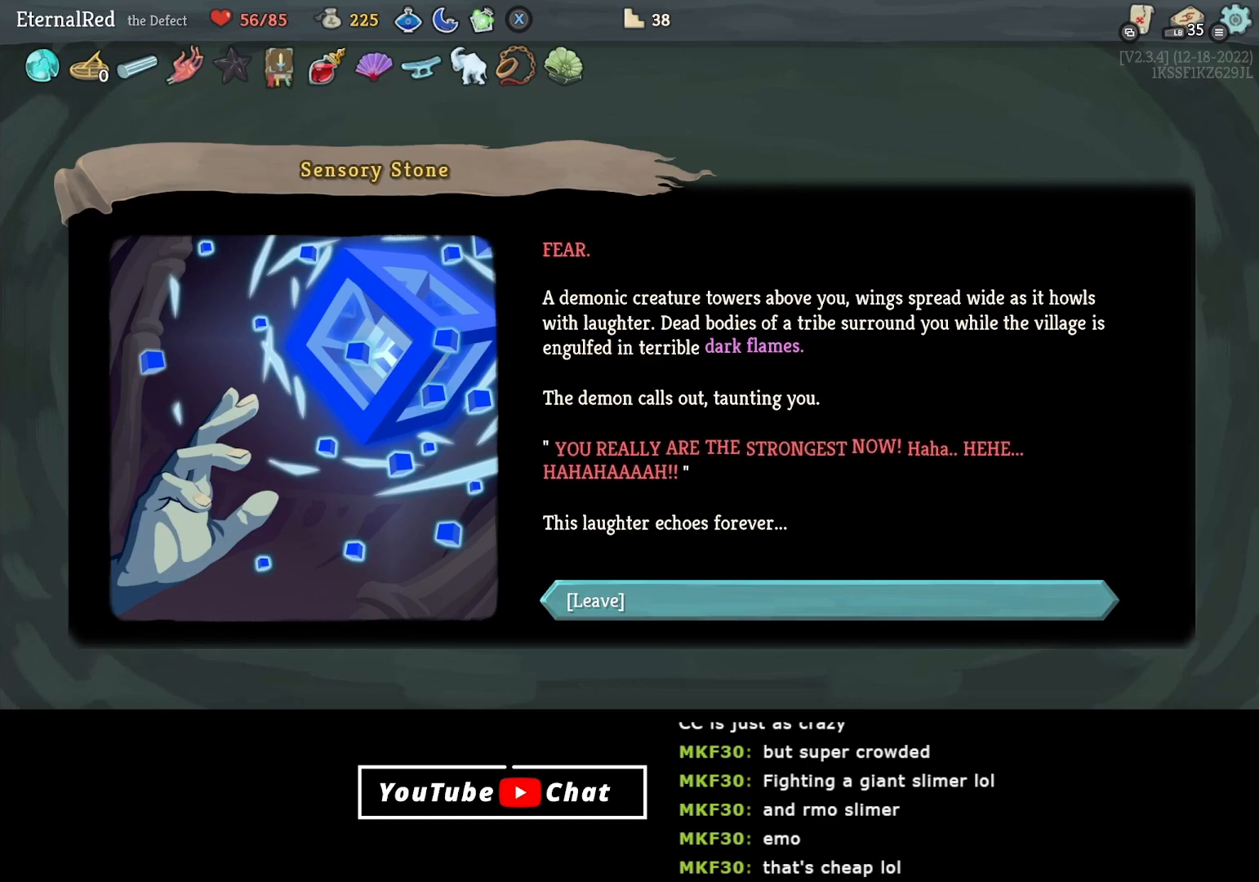
{"buttons": [], "right_stick": "center", "events": []}
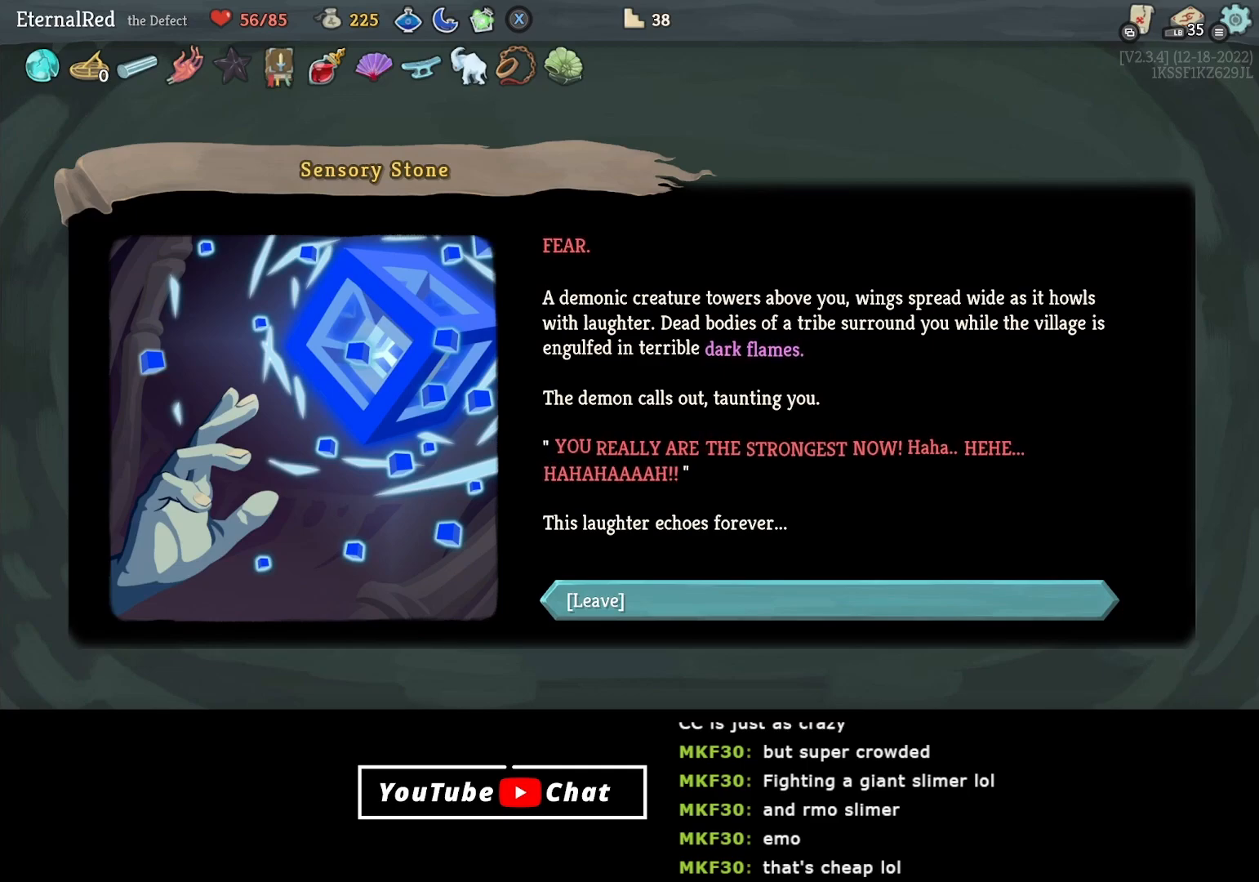
{"buttons": [], "right_stick": "center", "events": []}
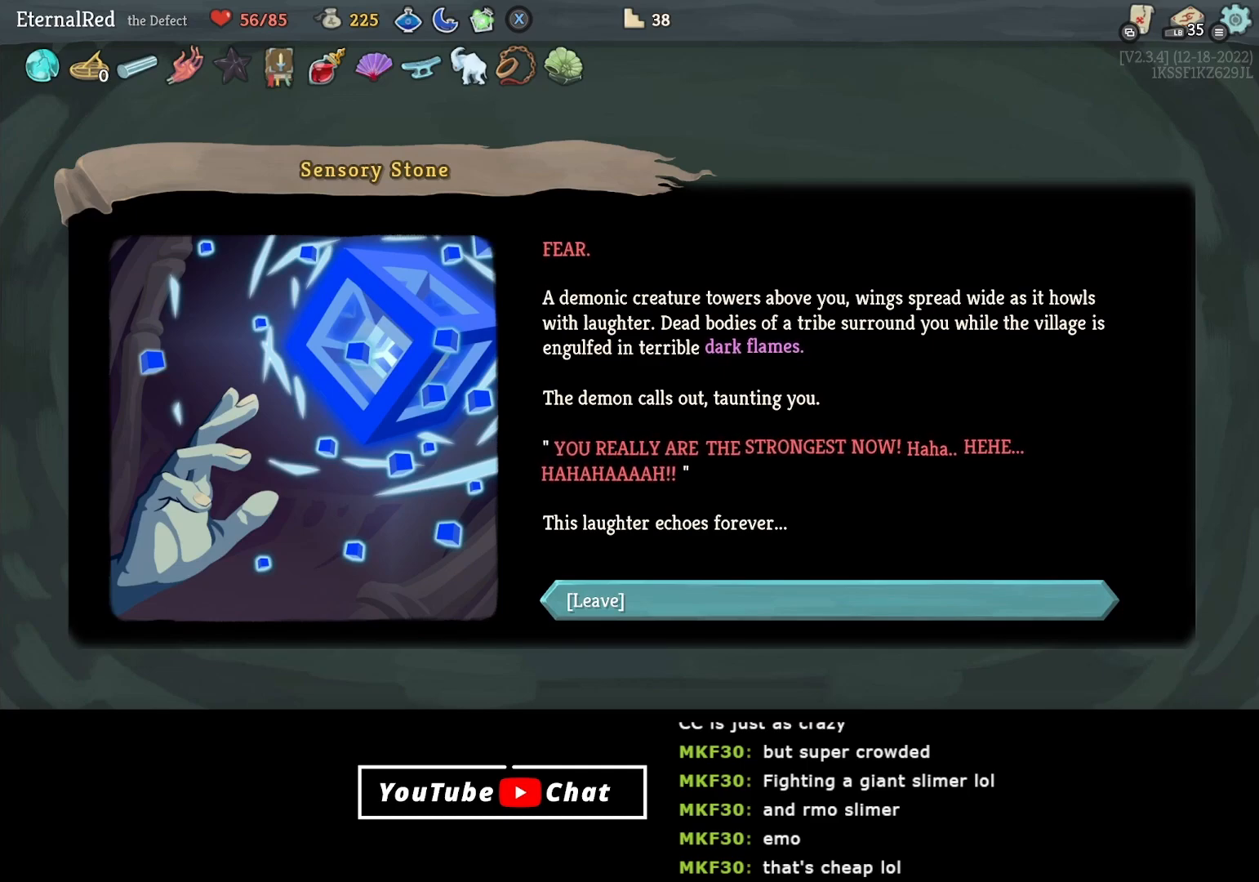
{"buttons": [], "right_stick": "center", "events": []}
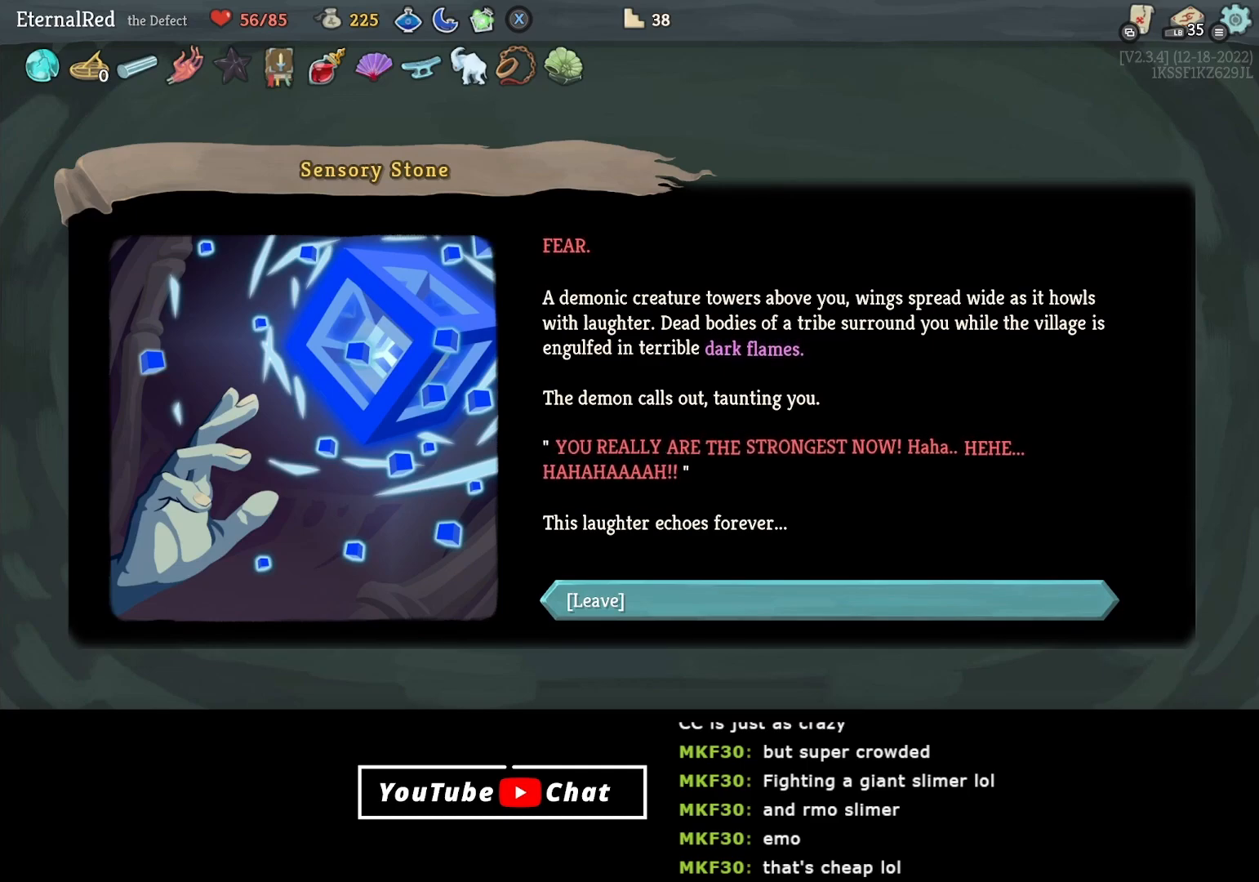
{"buttons": [], "right_stick": "center", "events": []}
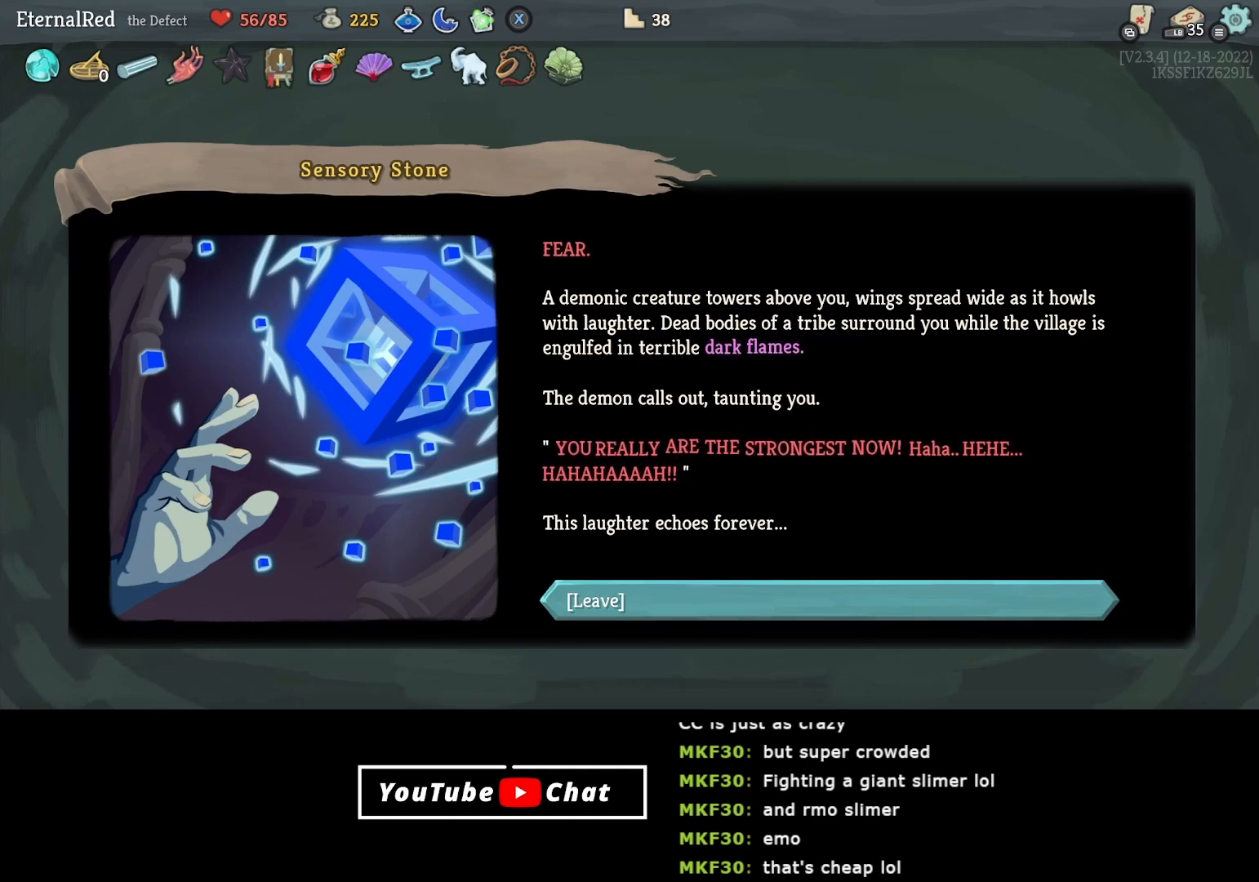
{"buttons": [], "right_stick": "center", "events": [[167, "DPAD_DOWN", "down"], [233, "DPAD_DOWN", "up"]]}
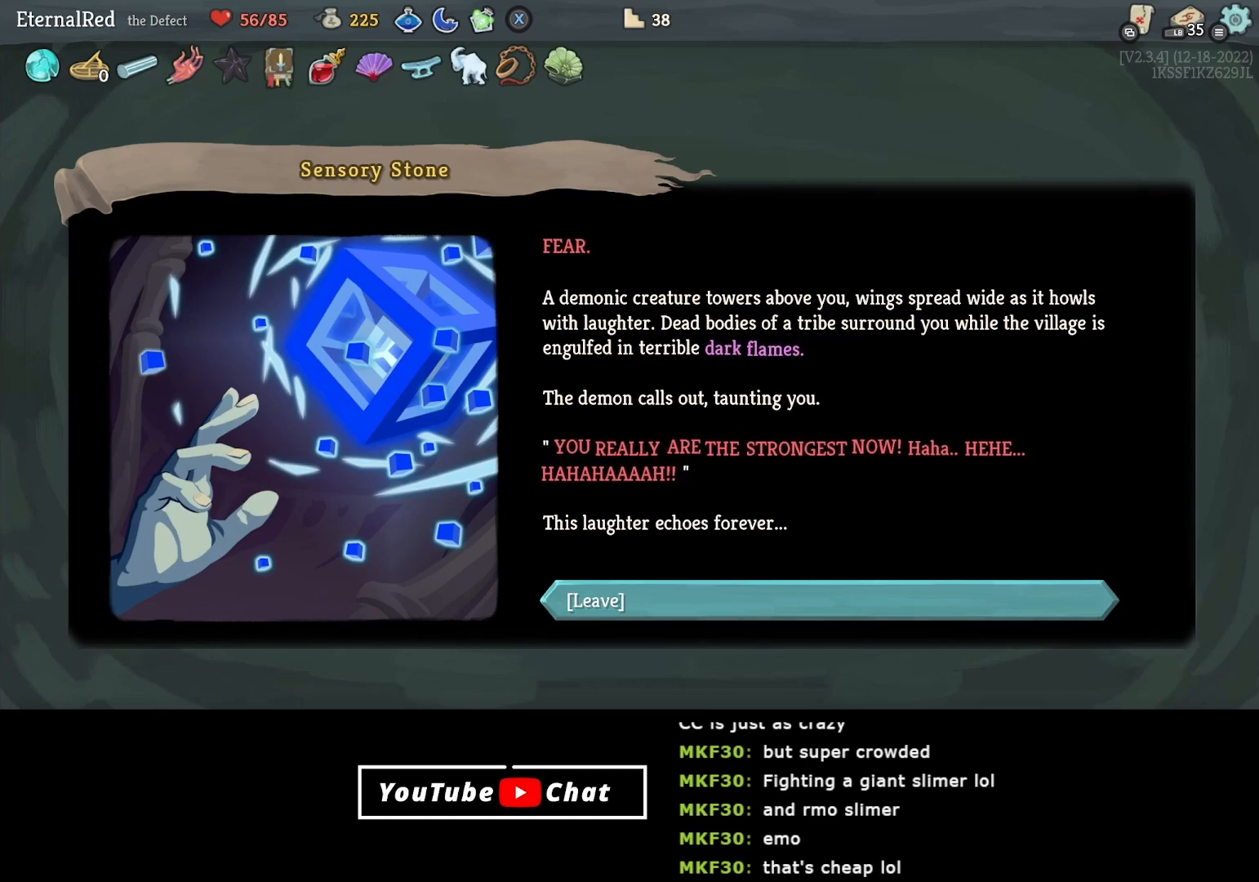
{"buttons": [], "right_stick": "center", "events": [[83, "A", "down"], [167, "A", "up"]]}
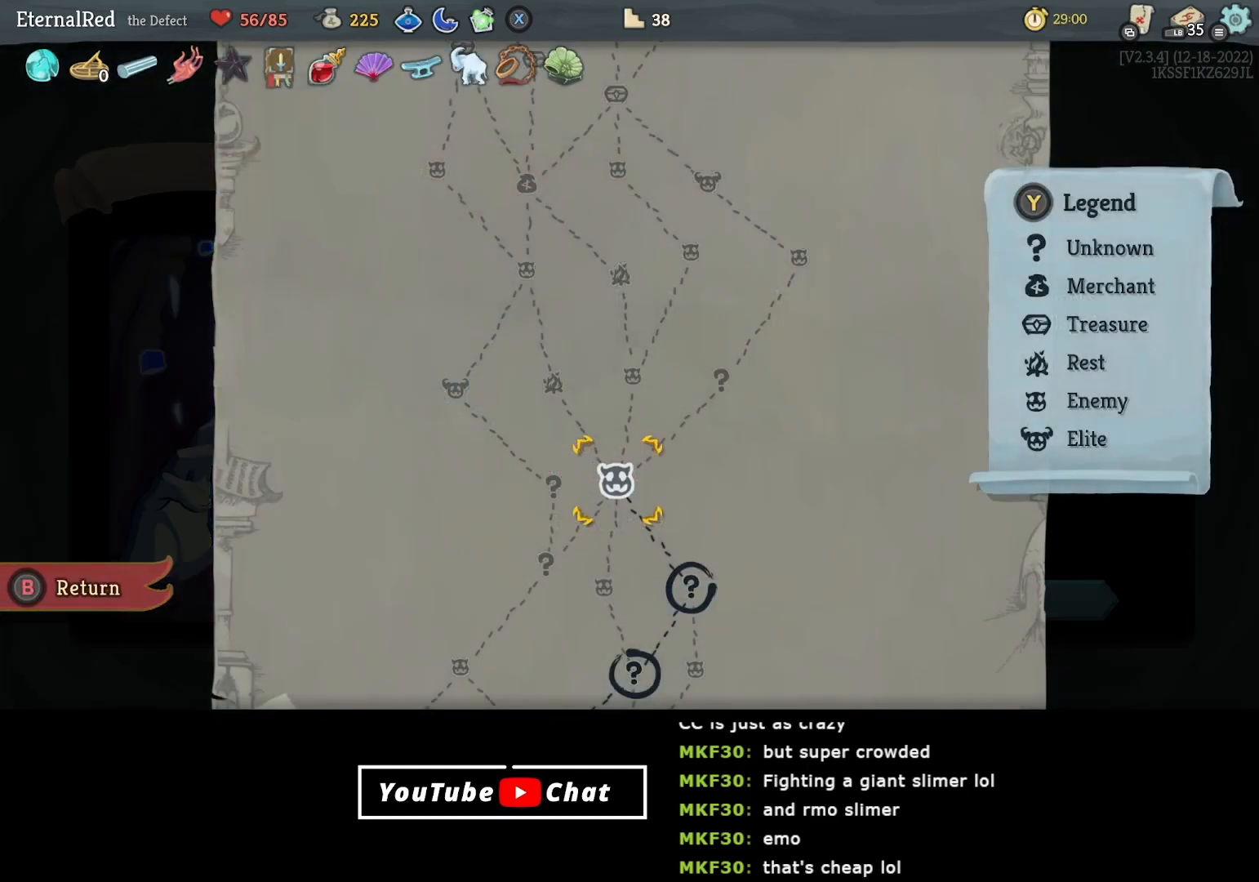
{"buttons": [], "right_stick": "center", "events": [[383, "A", "down"], [467, "A", "up"]]}
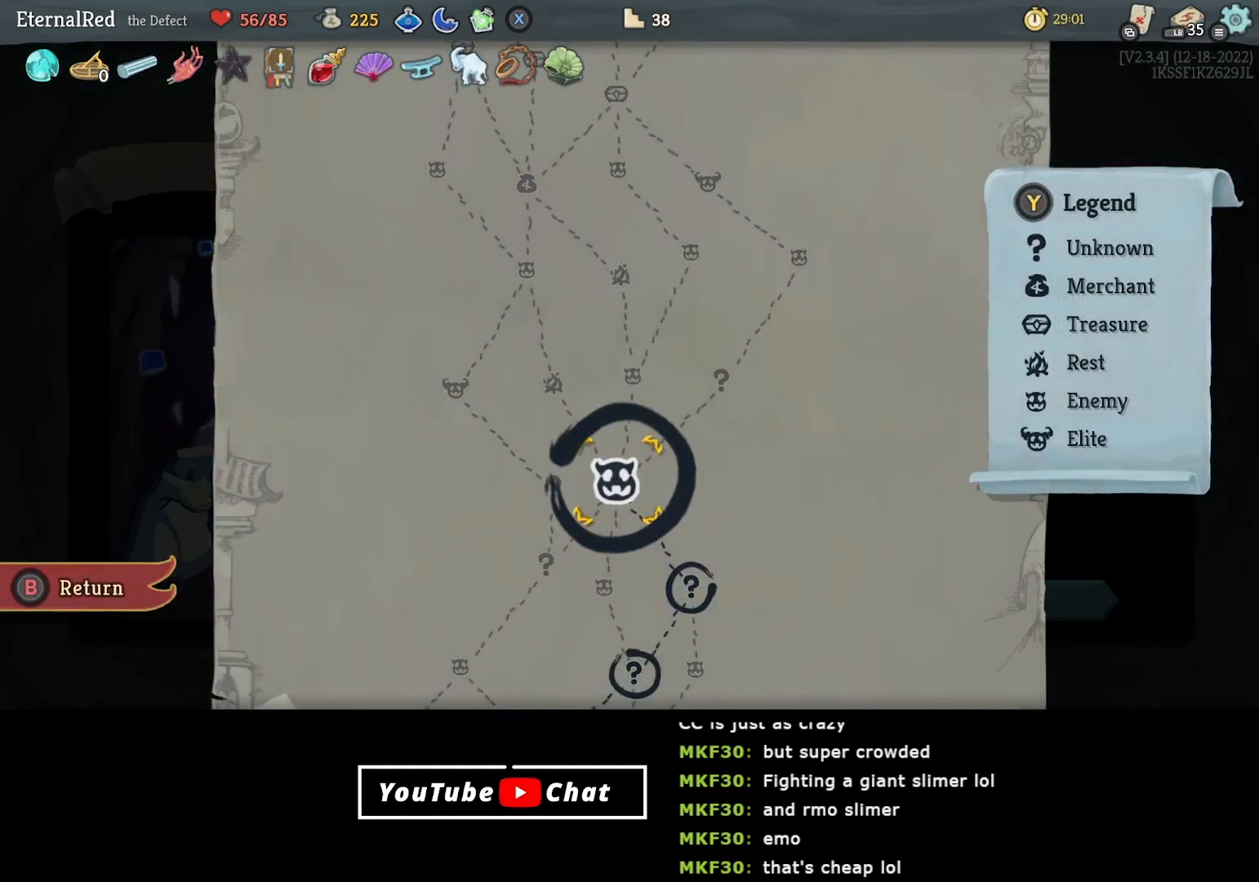
{"buttons": [], "right_stick": "center", "events": []}
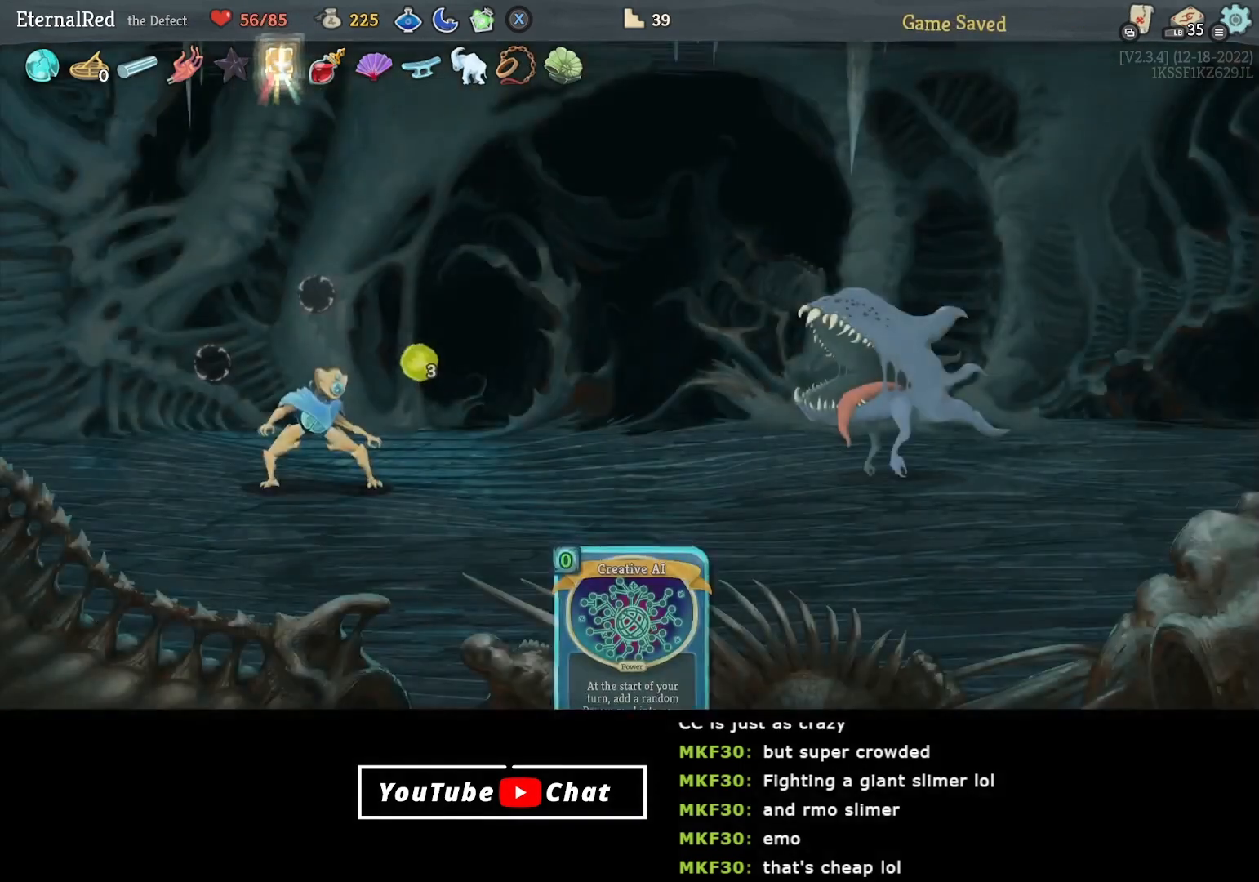
{"buttons": [], "right_stick": "center", "events": []}
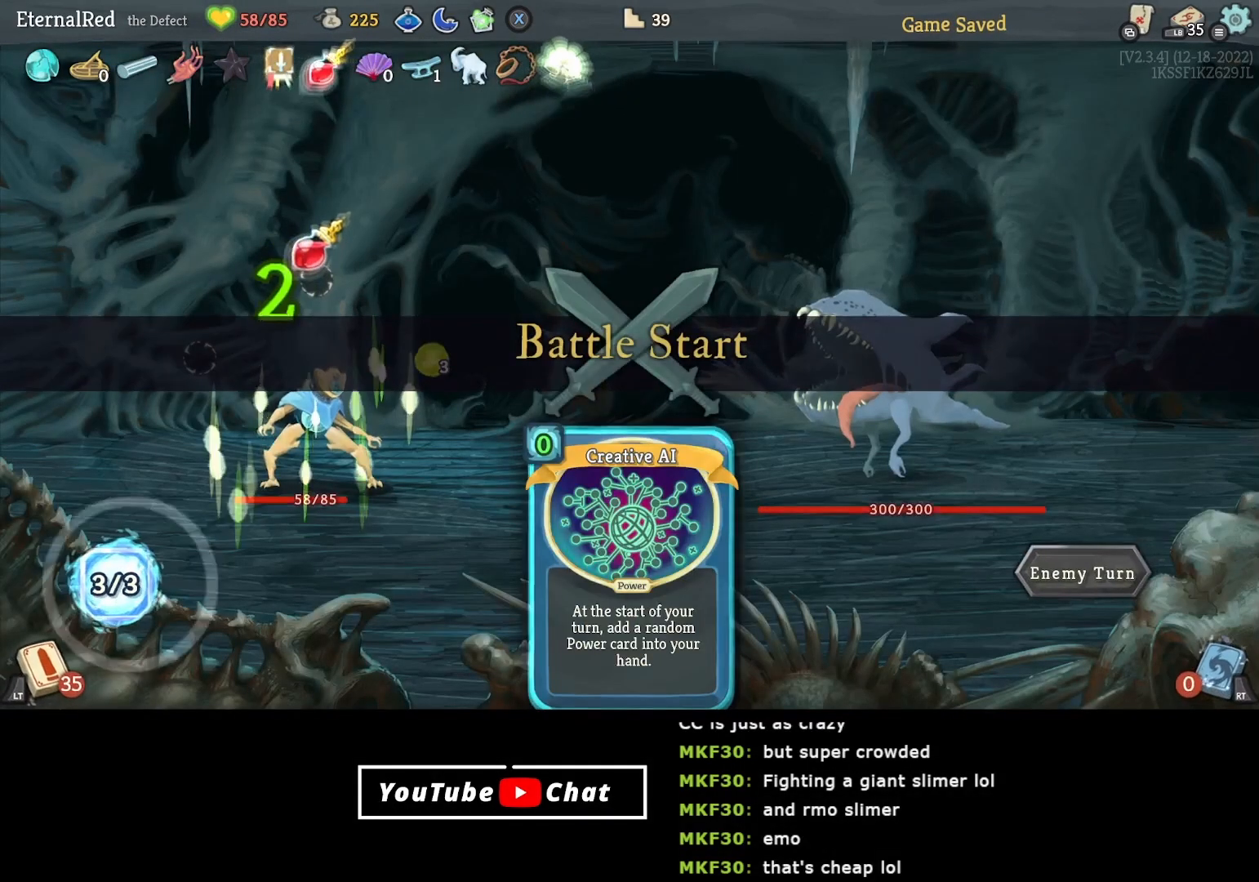
{"buttons": [], "right_stick": "center", "events": []}
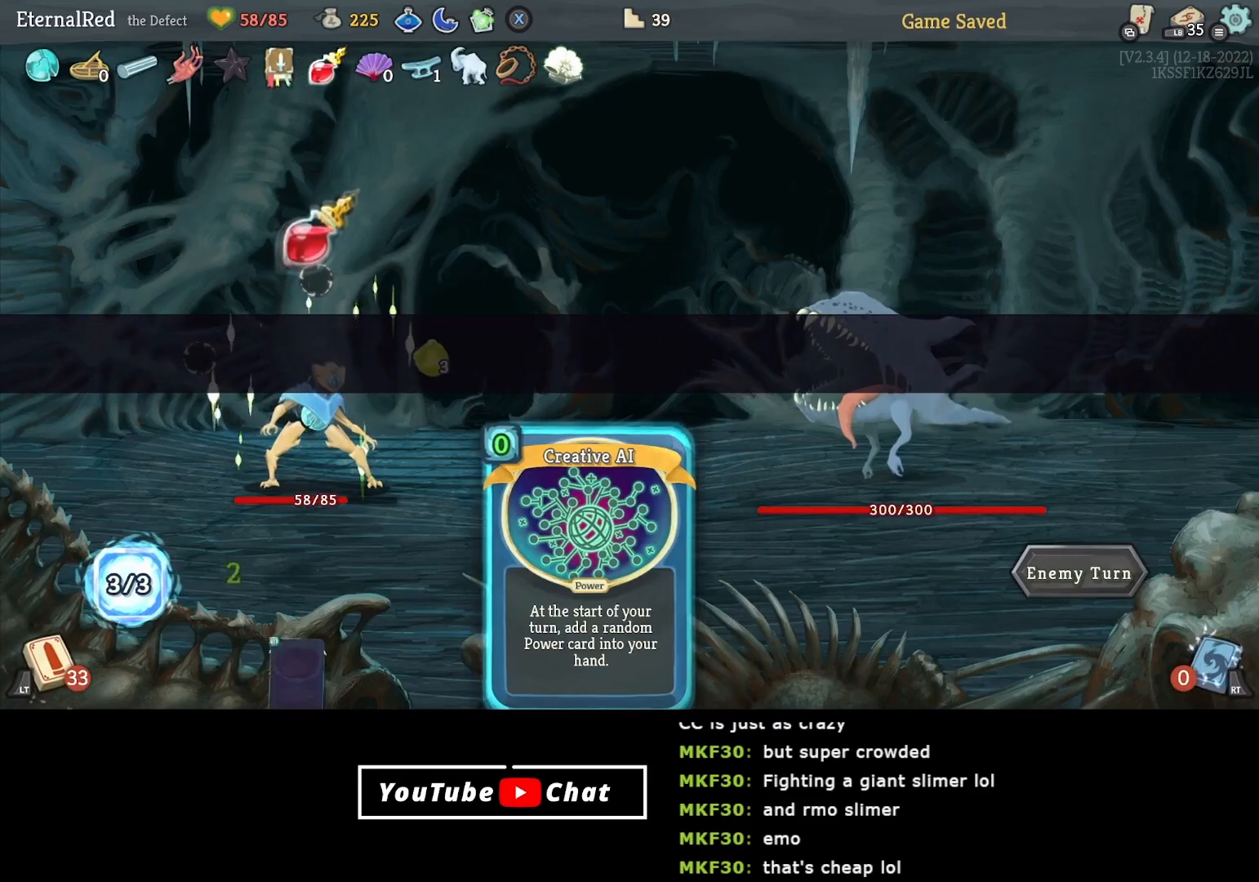
{"buttons": [], "right_stick": "center", "events": []}
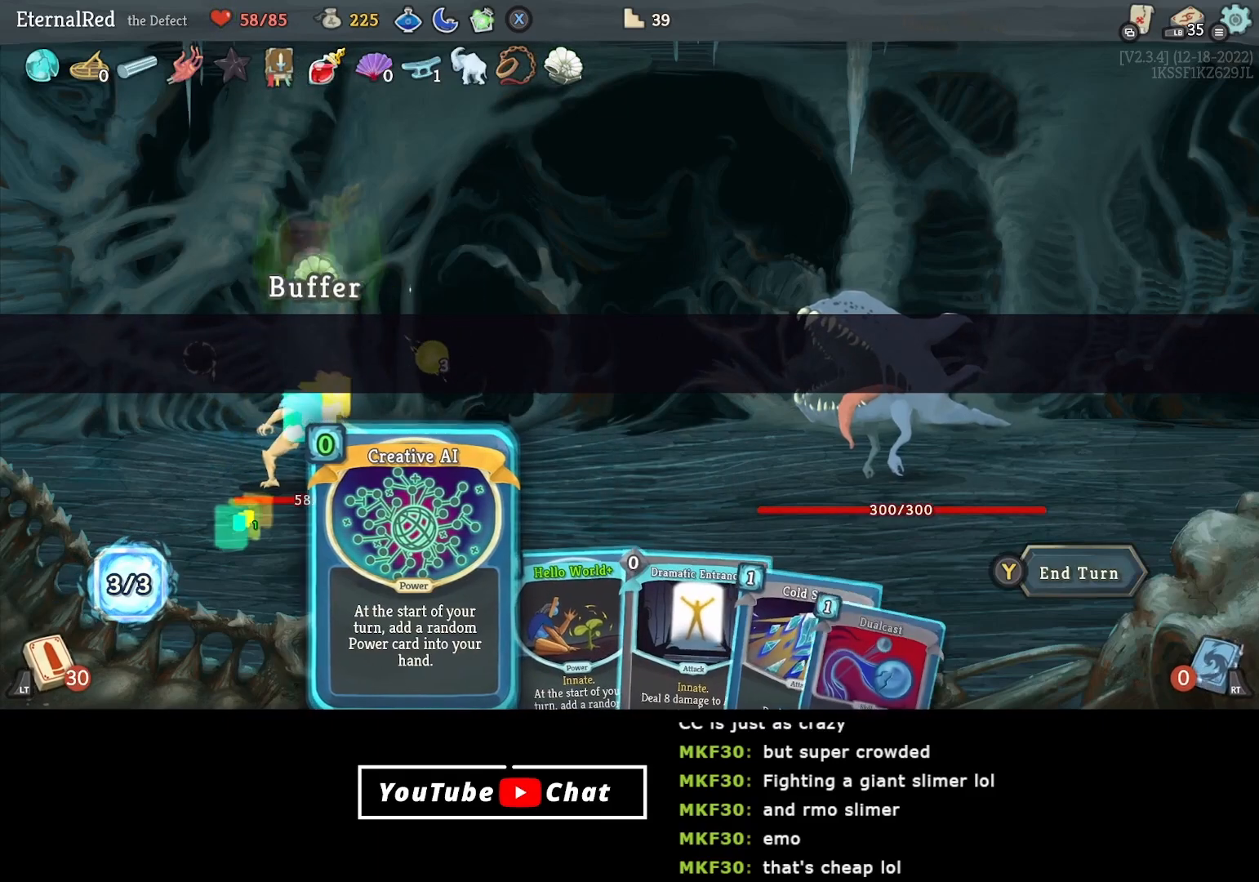
{"buttons": [], "right_stick": "center", "events": []}
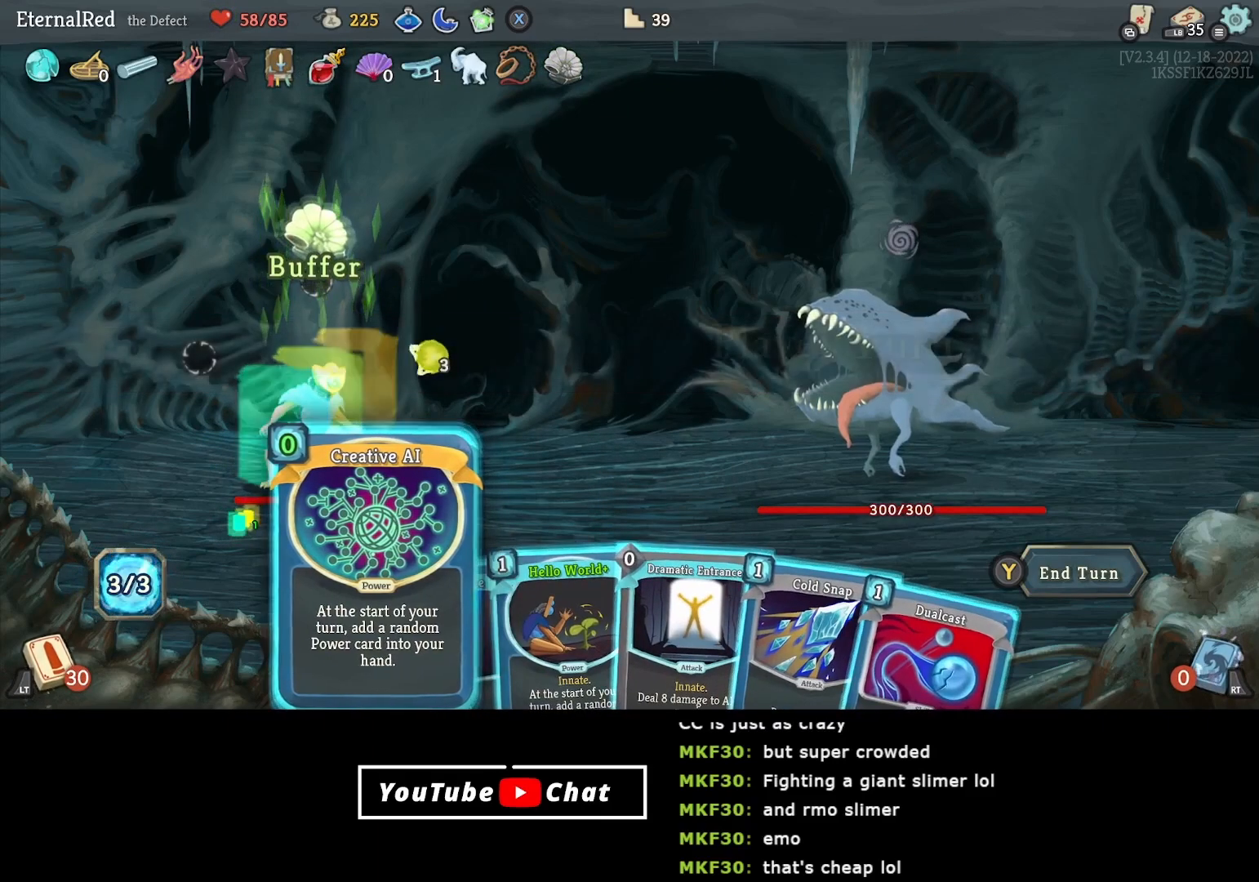
{"buttons": [], "right_stick": "center", "events": [[33, "A", "down"], [83, "A", "up"], [183, "A", "down"], [217, "A", "up"]]}
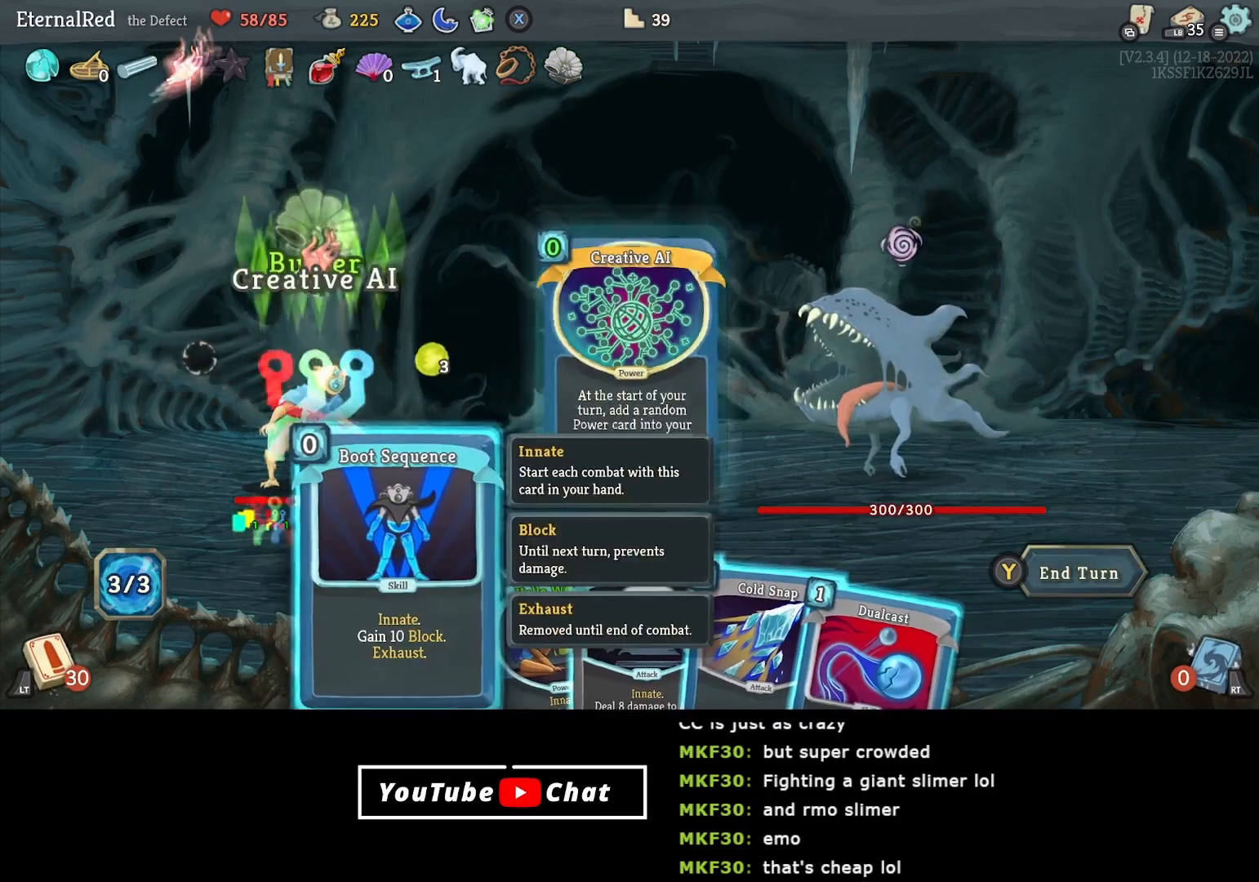
{"buttons": [], "right_stick": "center", "events": []}
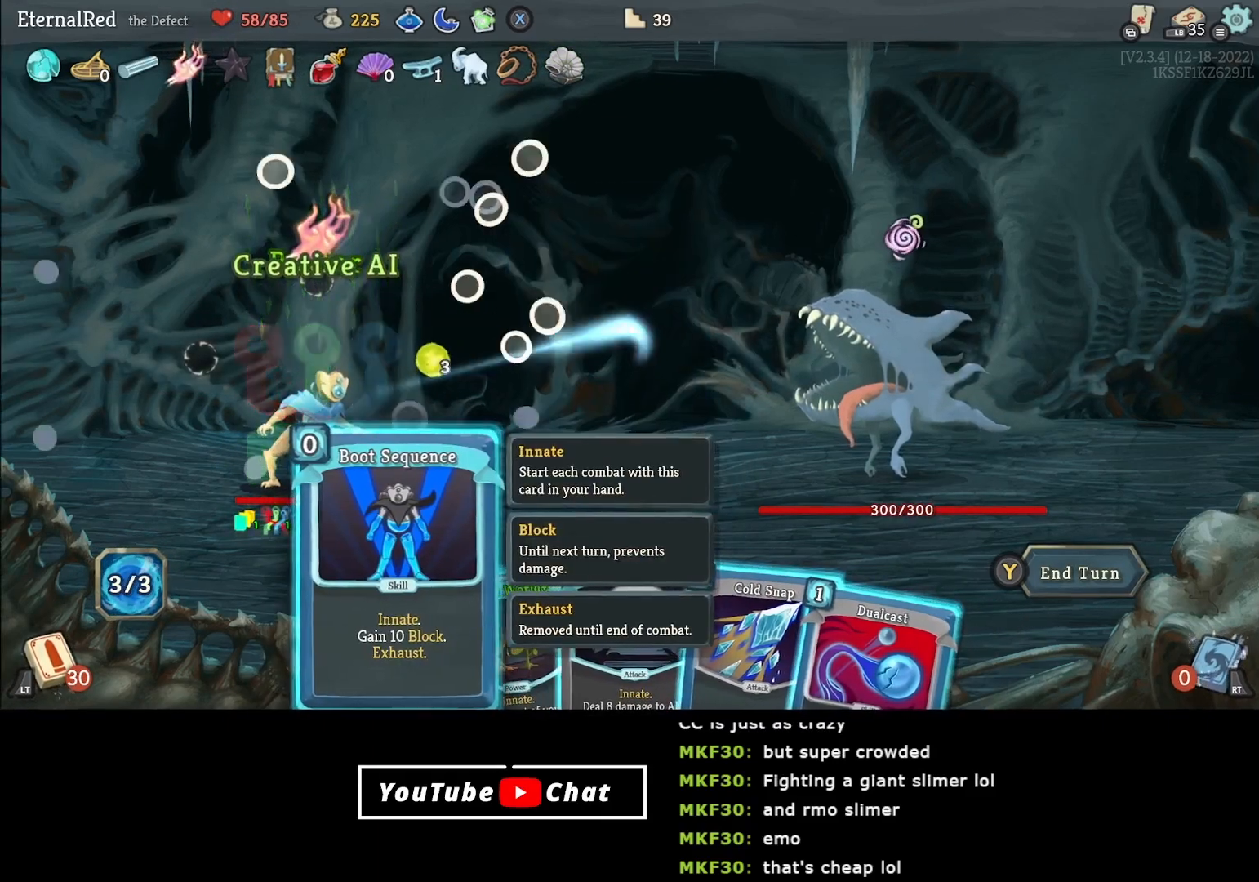
{"buttons": ["DPAD_RIGHT"], "right_stick": "center", "events": [[67, "DPAD_RIGHT", "down"], [133, "DPAD_RIGHT", "up"], [233, "DPAD_RIGHT", "down"], [283, "DPAD_RIGHT", "up"], [450, "DPAD_RIGHT", "down"]]}
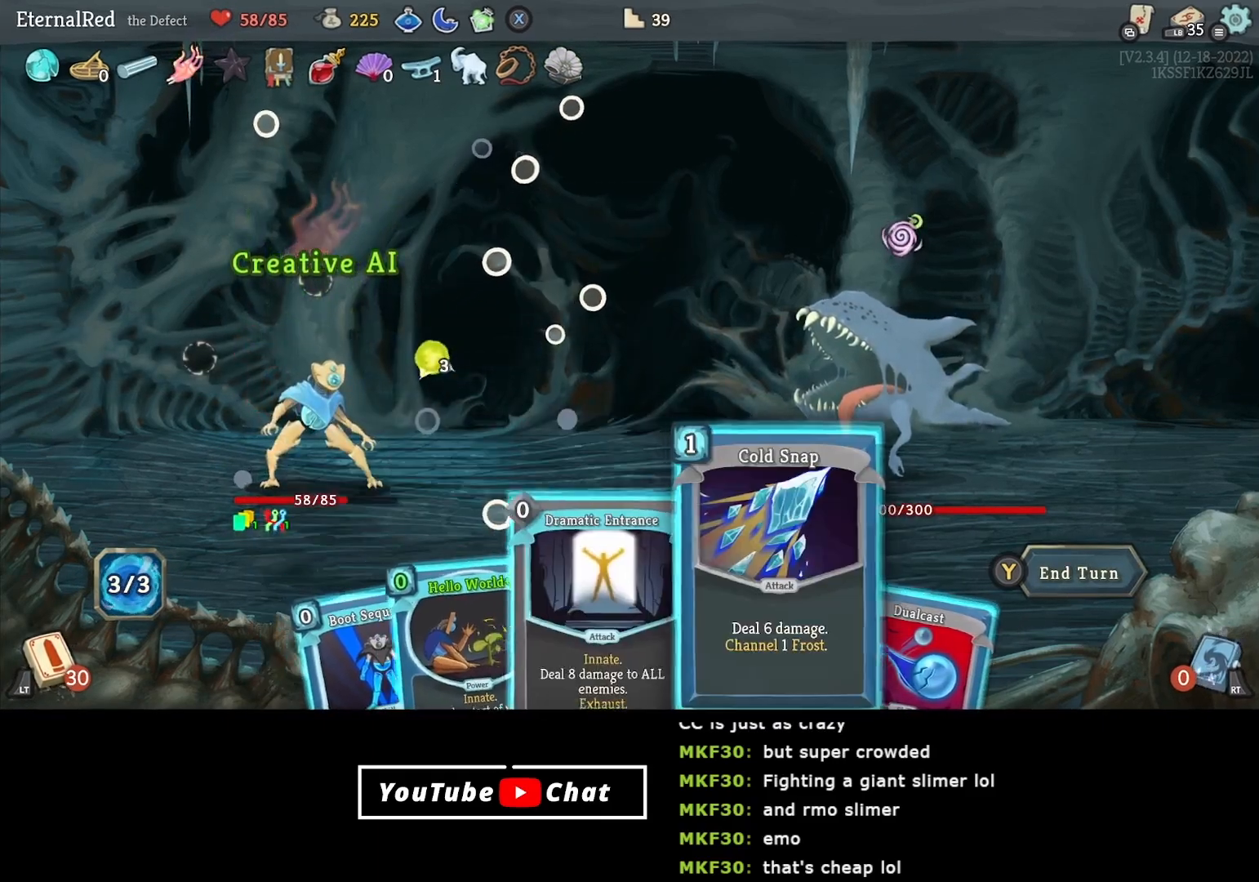
{"buttons": [], "right_stick": "center", "events": [[50, "DPAD_RIGHT", "up"], [183, "A", "down"], [283, "A", "up"]]}
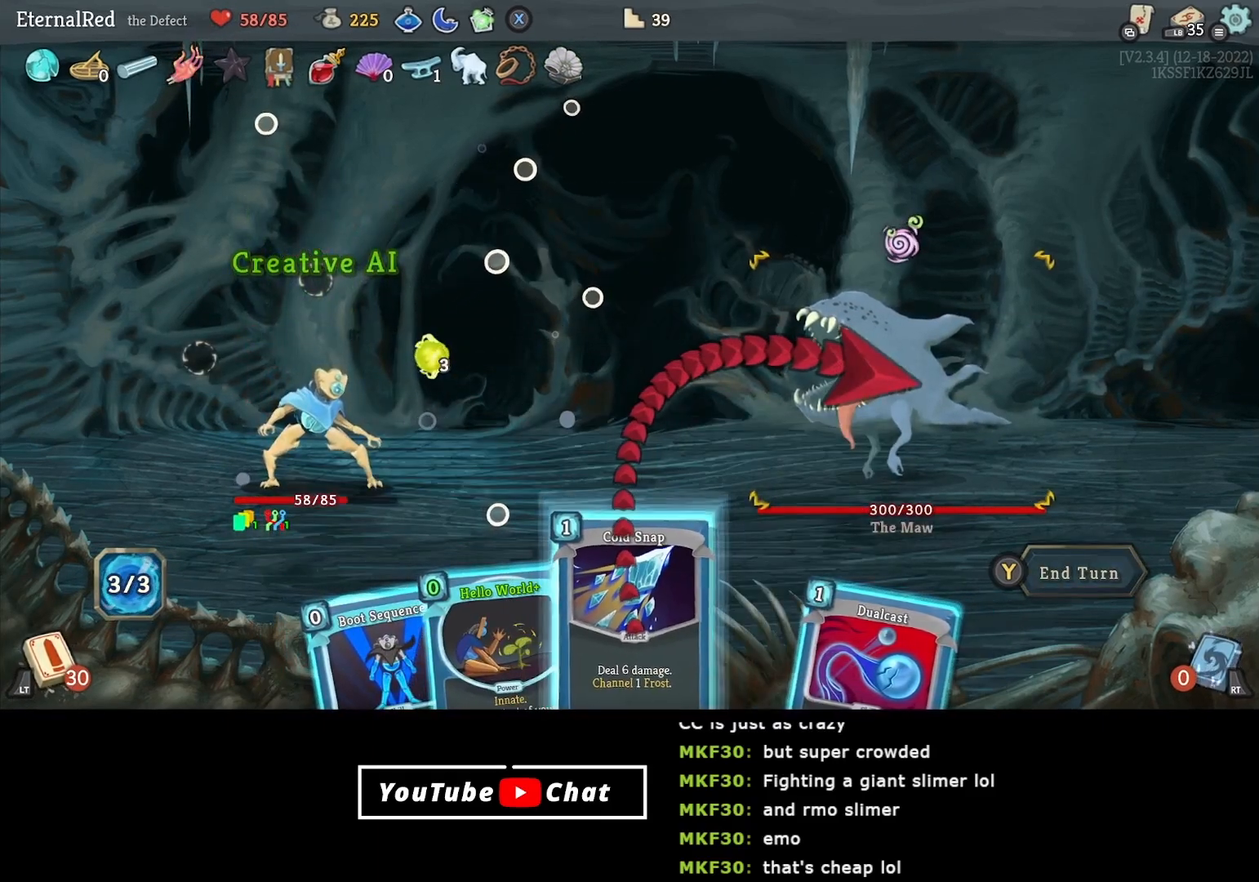
{"buttons": ["DPAD_LEFT"], "right_stick": "center", "events": [[83, "B", "down"], [167, "B", "up"], [233, "DPAD_LEFT", "down"], [333, "DPAD_LEFT", "up"], [400, "DPAD_LEFT", "down"]]}
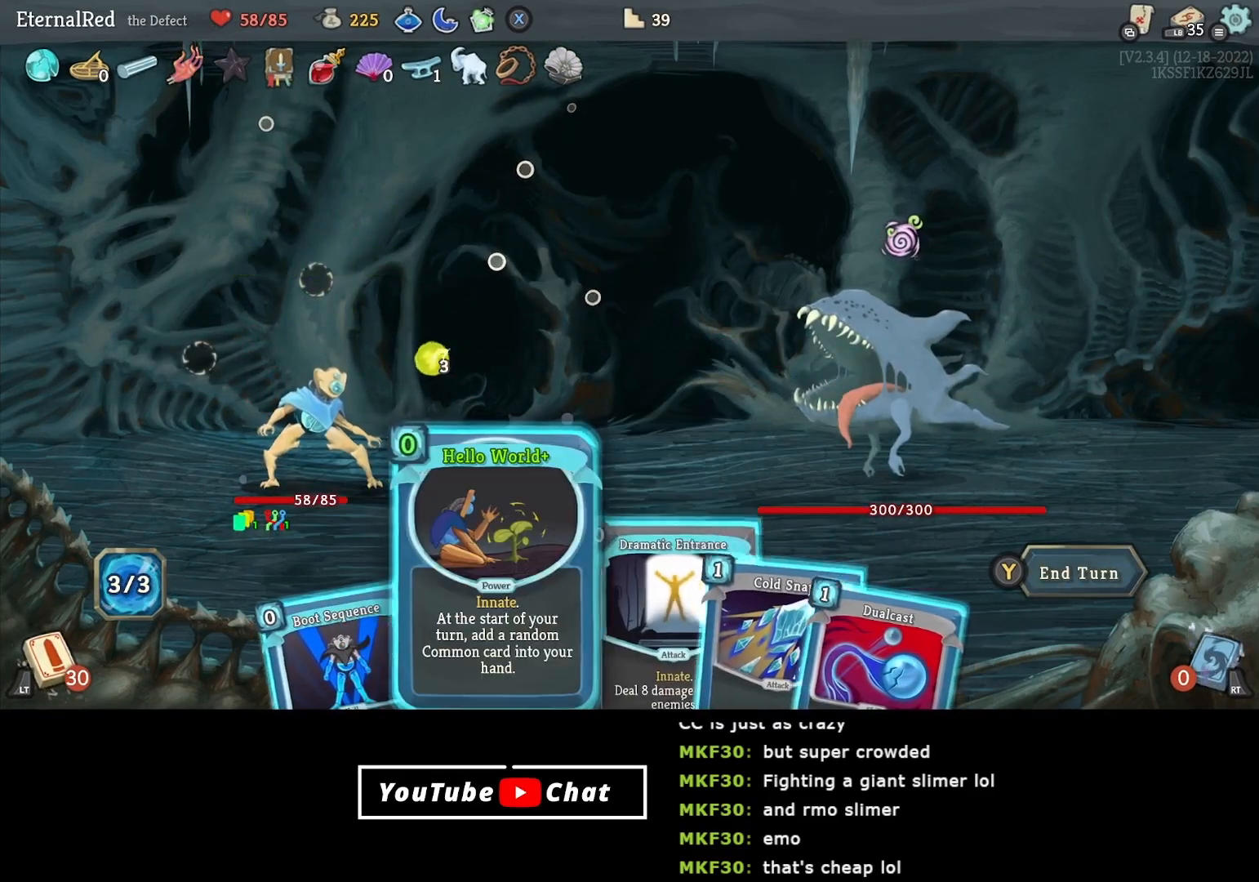
{"buttons": [], "right_stick": "center", "events": [[33, "DPAD_LEFT", "up"], [83, "DPAD_DOWN", "down"], [217, "DPAD_DOWN", "up"], [350, "DPAD_RIGHT", "down"], [417, "DPAD_RIGHT", "up"]]}
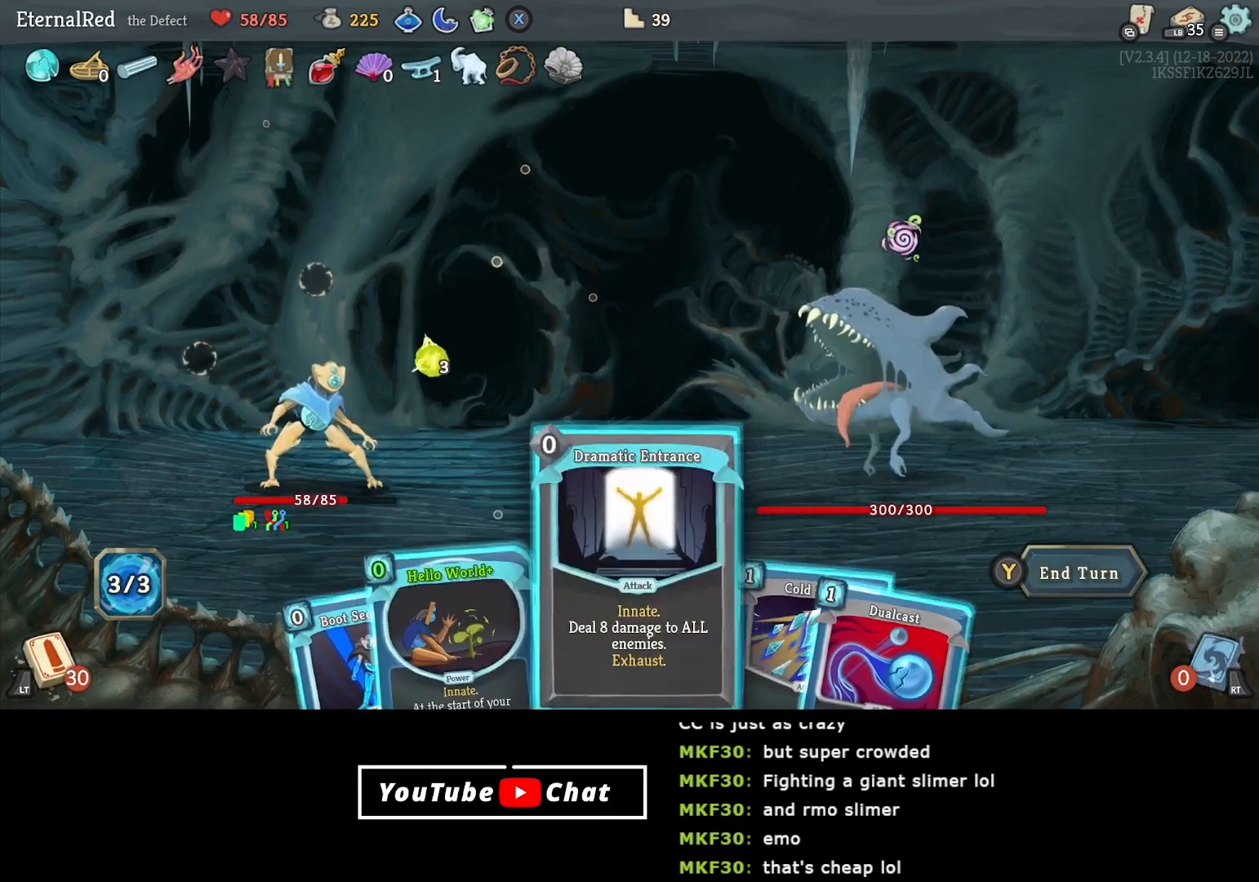
{"buttons": ["DPAD_RIGHT"], "right_stick": "center", "events": [[217, "DPAD_LEFT", "down"], [300, "DPAD_LEFT", "up"], [367, "DPAD_RIGHT", "down"], [417, "DPAD_RIGHT", "up"], [483, "DPAD_RIGHT", "down"]]}